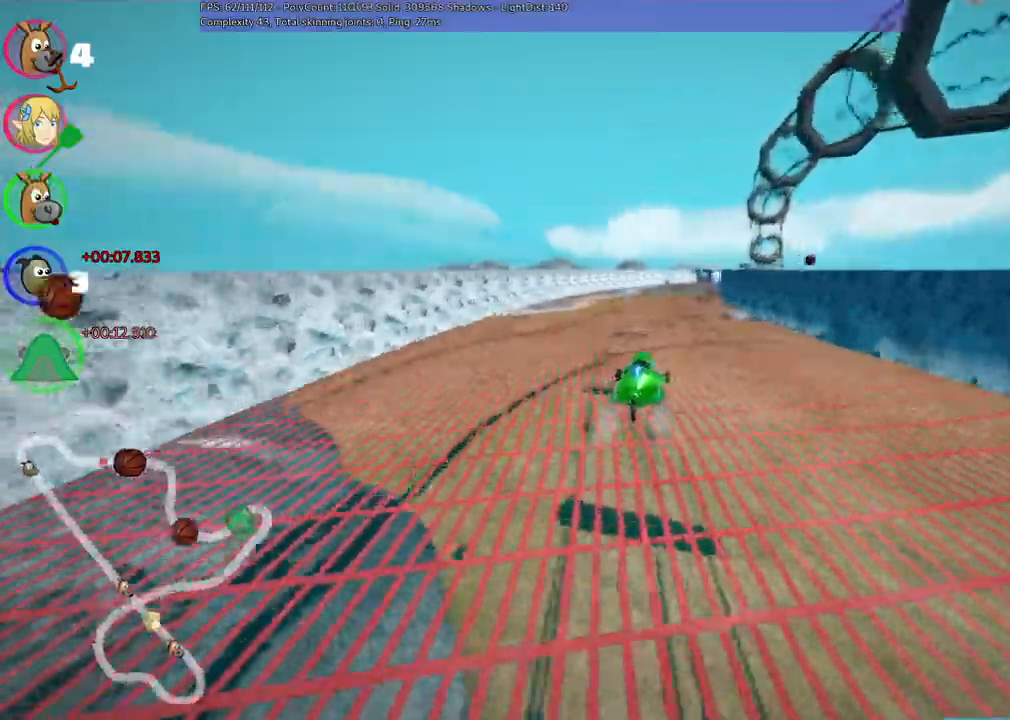
Gameplay with keyboard; each line is a JSON object with the keys held at the frame after it. "events" lists presses ("down") and releases ("up") of ".", "/", "alt_r", "b", "c", "comma", "ctrl_r", "d", "down", "f", "g", "h", "j", "k", "l", "left", "m", "n", "quote", "return", "right", "semicolon", "shift_r", "space", "super", "up" and "v" between this image and that frame as [ms after this image, input, new state], when the widget could be followed in between. No other keys are recorded. Mouse input is not recorded.
{"keys": ["left", "m", "right", "up"], "events": [[167, "right", "down"], [300, "right", "up"], [350, "right", "down"]]}
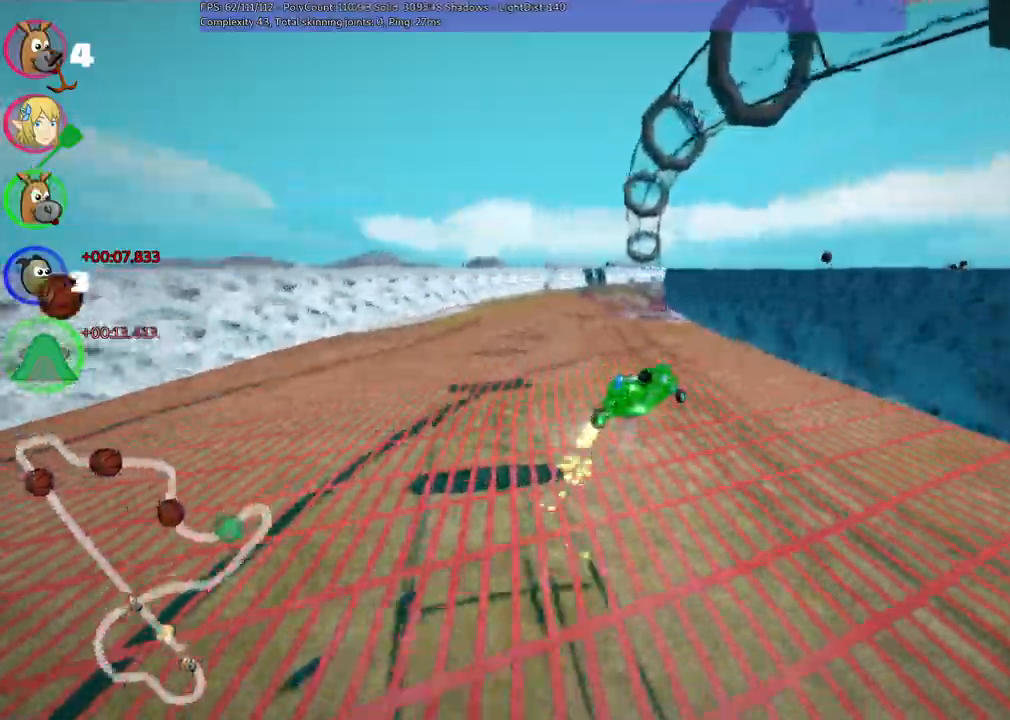
{"keys": ["left", "m", "up"], "events": [[33, "right", "up"]]}
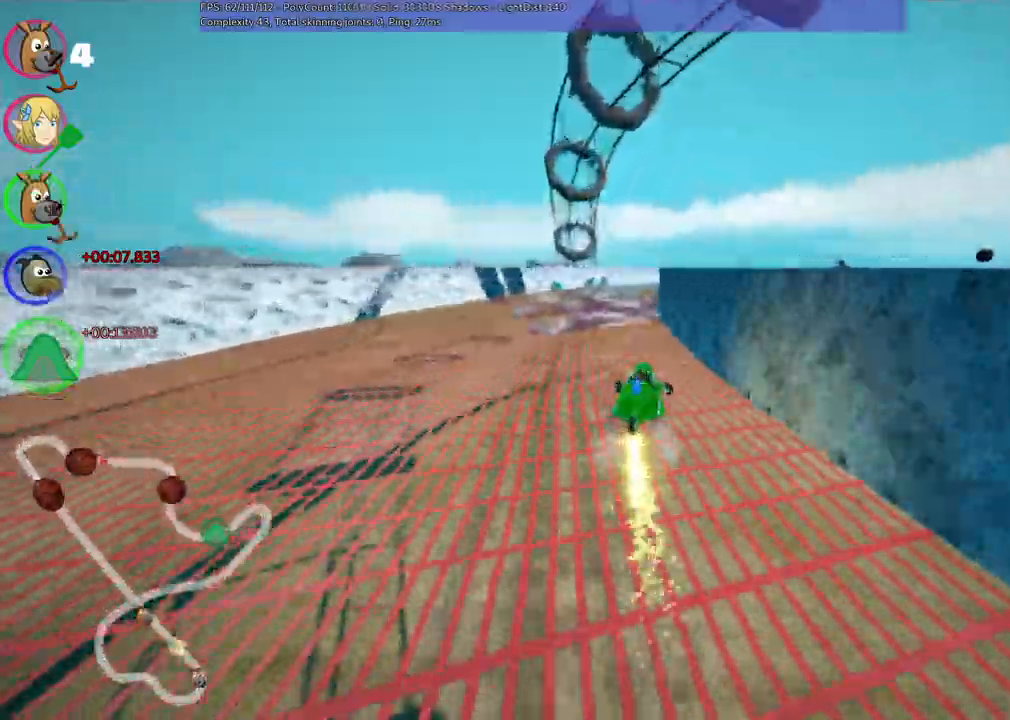
{"keys": ["left", "m", "right", "up"], "events": [[17, "right", "down"], [200, "right", "up"], [383, "right", "down"]]}
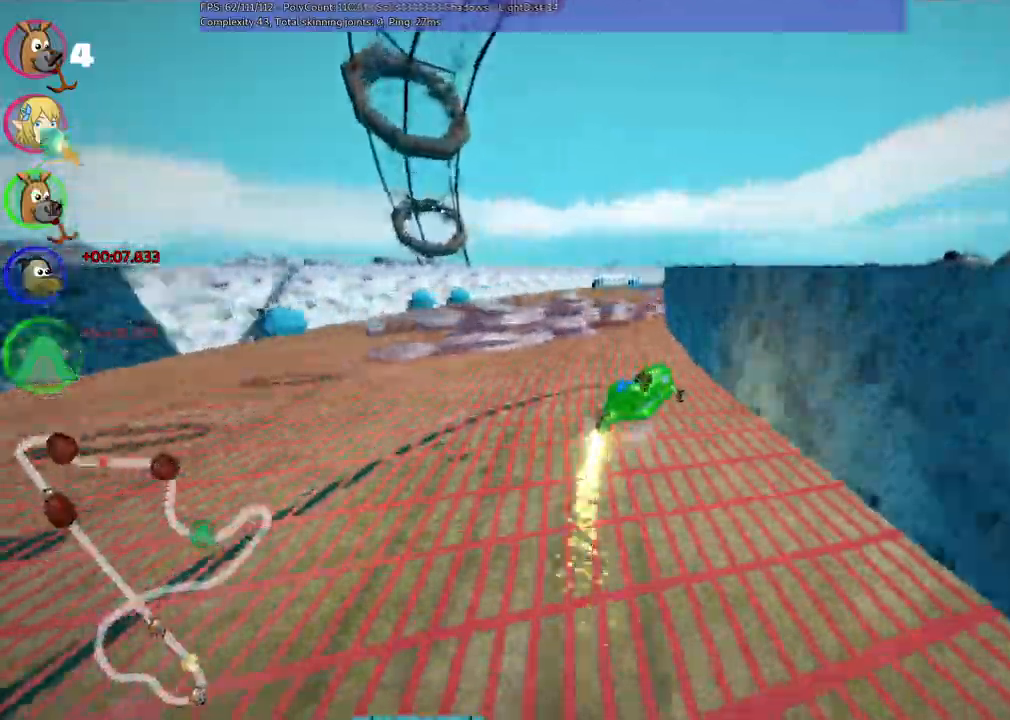
{"keys": ["left", "m", "right", "up"], "events": [[33, "right", "up"], [217, "right", "down"]]}
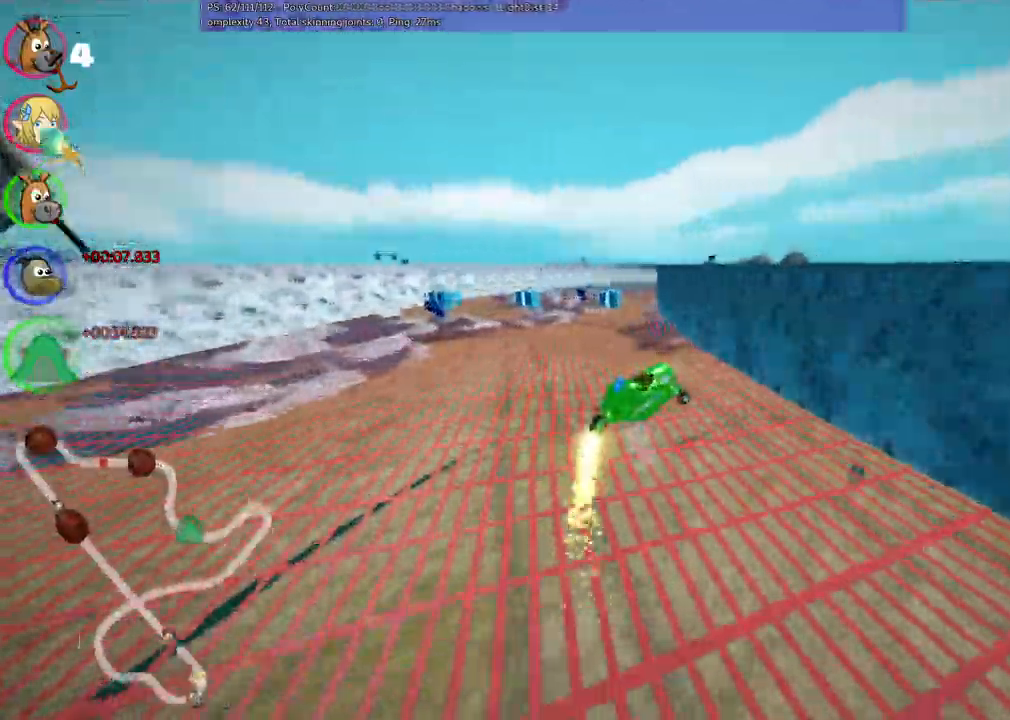
{"keys": ["n", "up"], "events": [[200, "right", "up"], [433, "m", "up"], [483, "left", "up"], [483, "n", "down"]]}
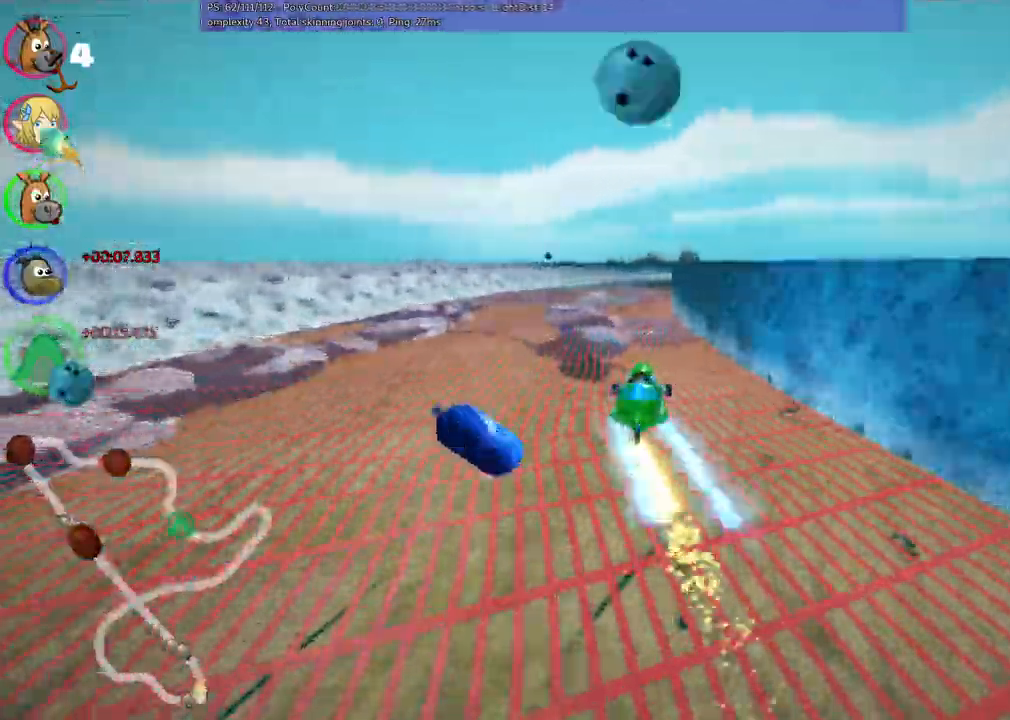
{"keys": ["right", "up"], "events": [[33, "right", "down"], [183, "n", "up"]]}